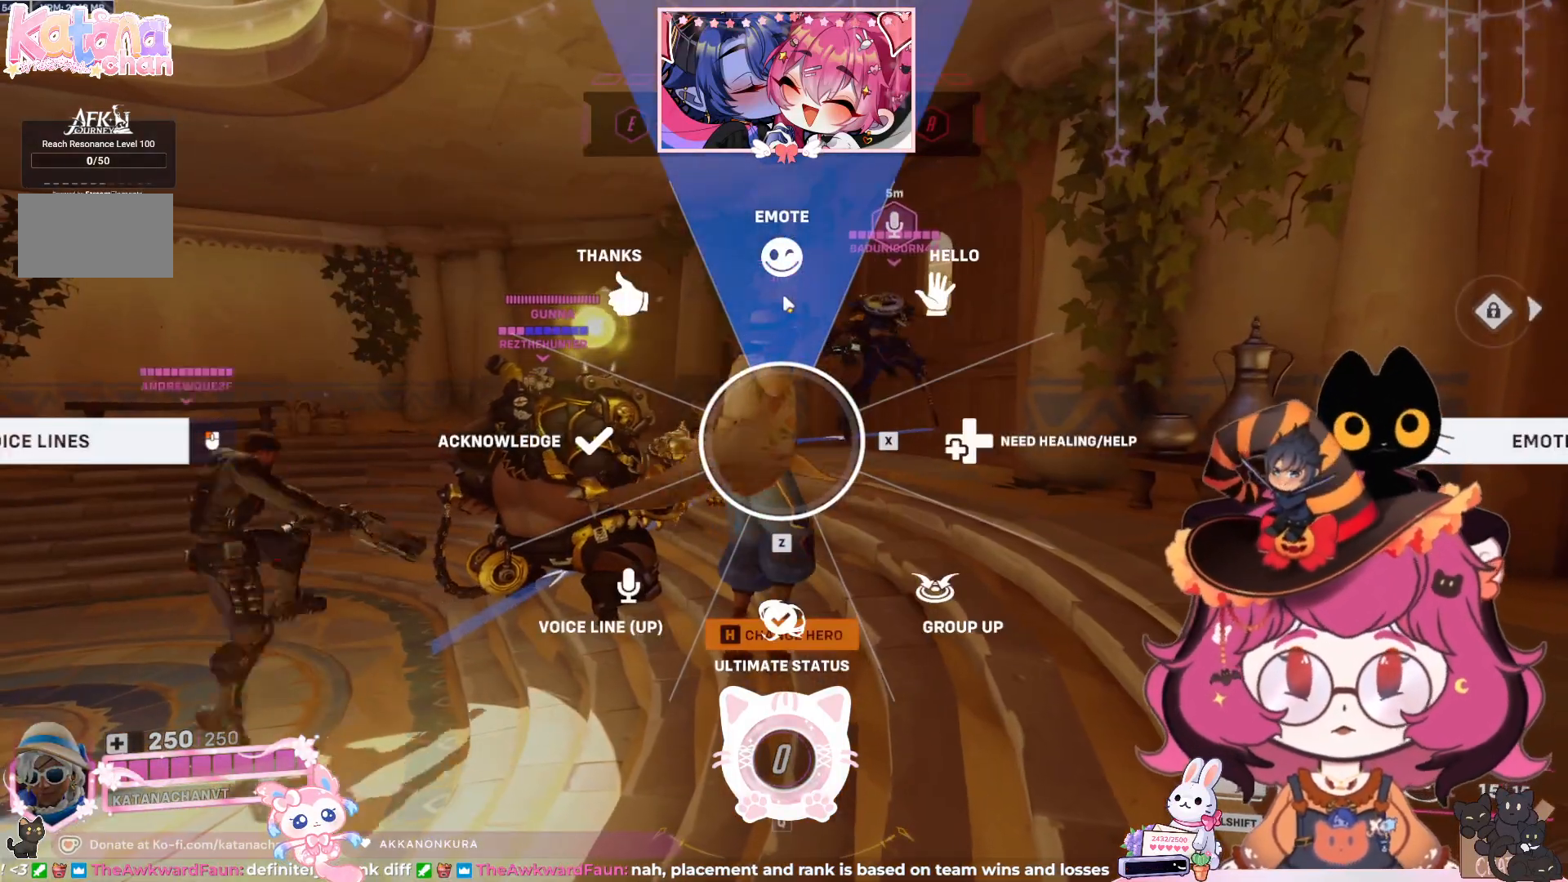
Gameplay with keyboard and mouse; each line is a JSON object with the keys and mouse buttons held at the frame after it. "events" lists presses ("down") and releases ("up") of "a", "ctrl", "d", "e", "q", "s", "shift", "space", "w", "mouse_left", "mouse_wheel", "mouse_right", "mouse_mb4" and "mouse_mb5" between this image and that frame as [ms after this image, input, new state], when the widget could be followed in between. "mouse_left", "mouse_wheel", "mouse_right", "mouse_mb4", "mouse_mb5" = the "left", "wheel", "right", "mb4", "mb5" buttons of the "mouse" list. No other keys are recorded. "wheel" means that the mouse wheel is clicked or scrolled. Mouse movement is not recorded.
{"keys": [], "mouse": [], "events": [[133, "mouse_left", "down"], [217, "mouse_left", "up"]]}
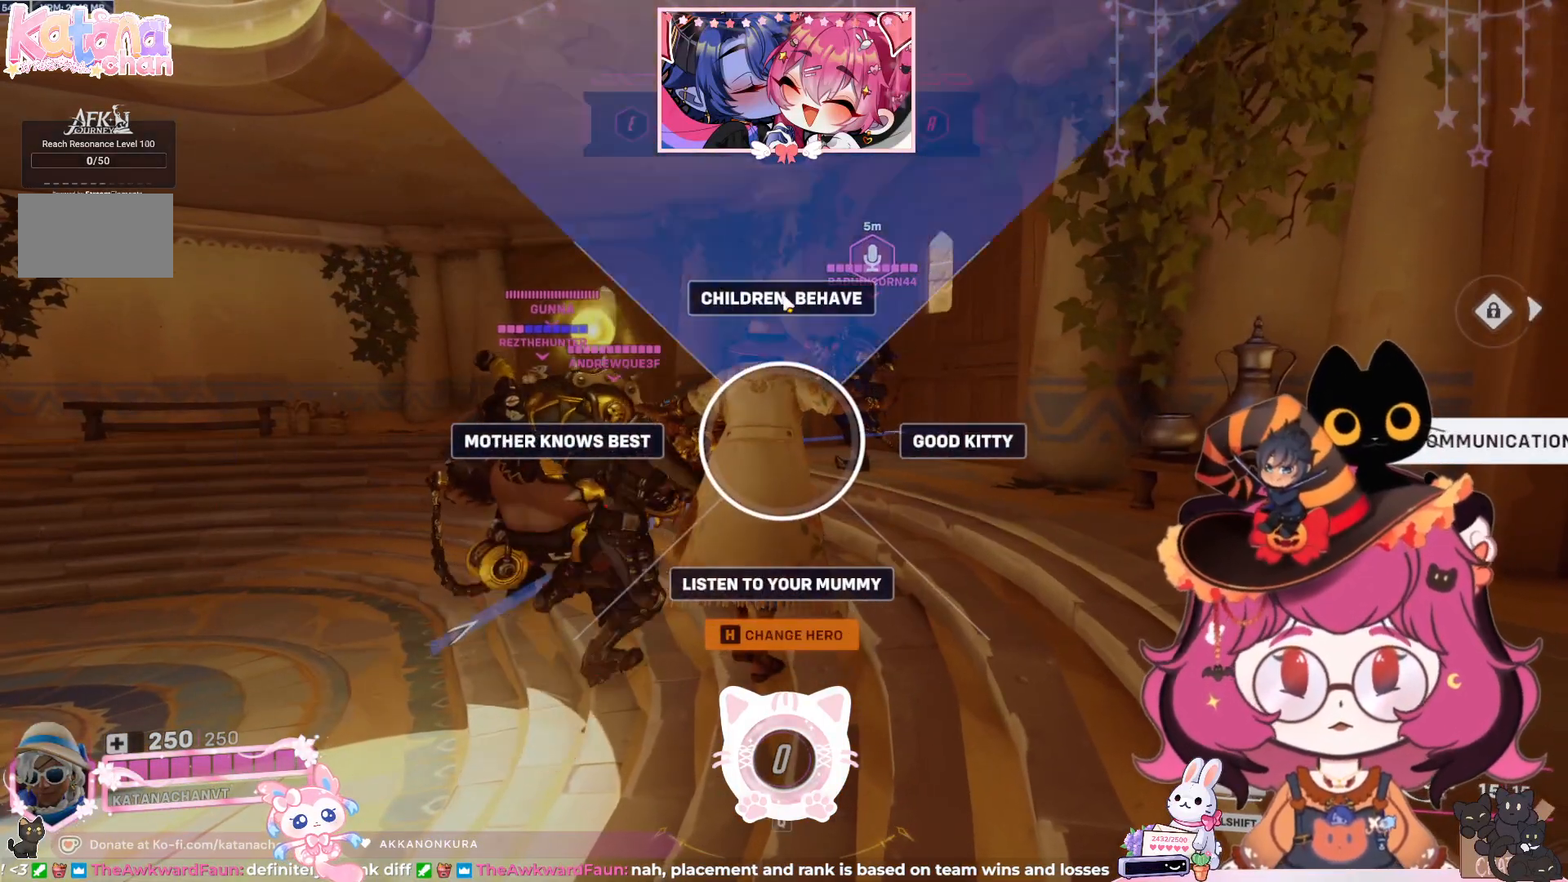
{"keys": [], "mouse": [], "events": []}
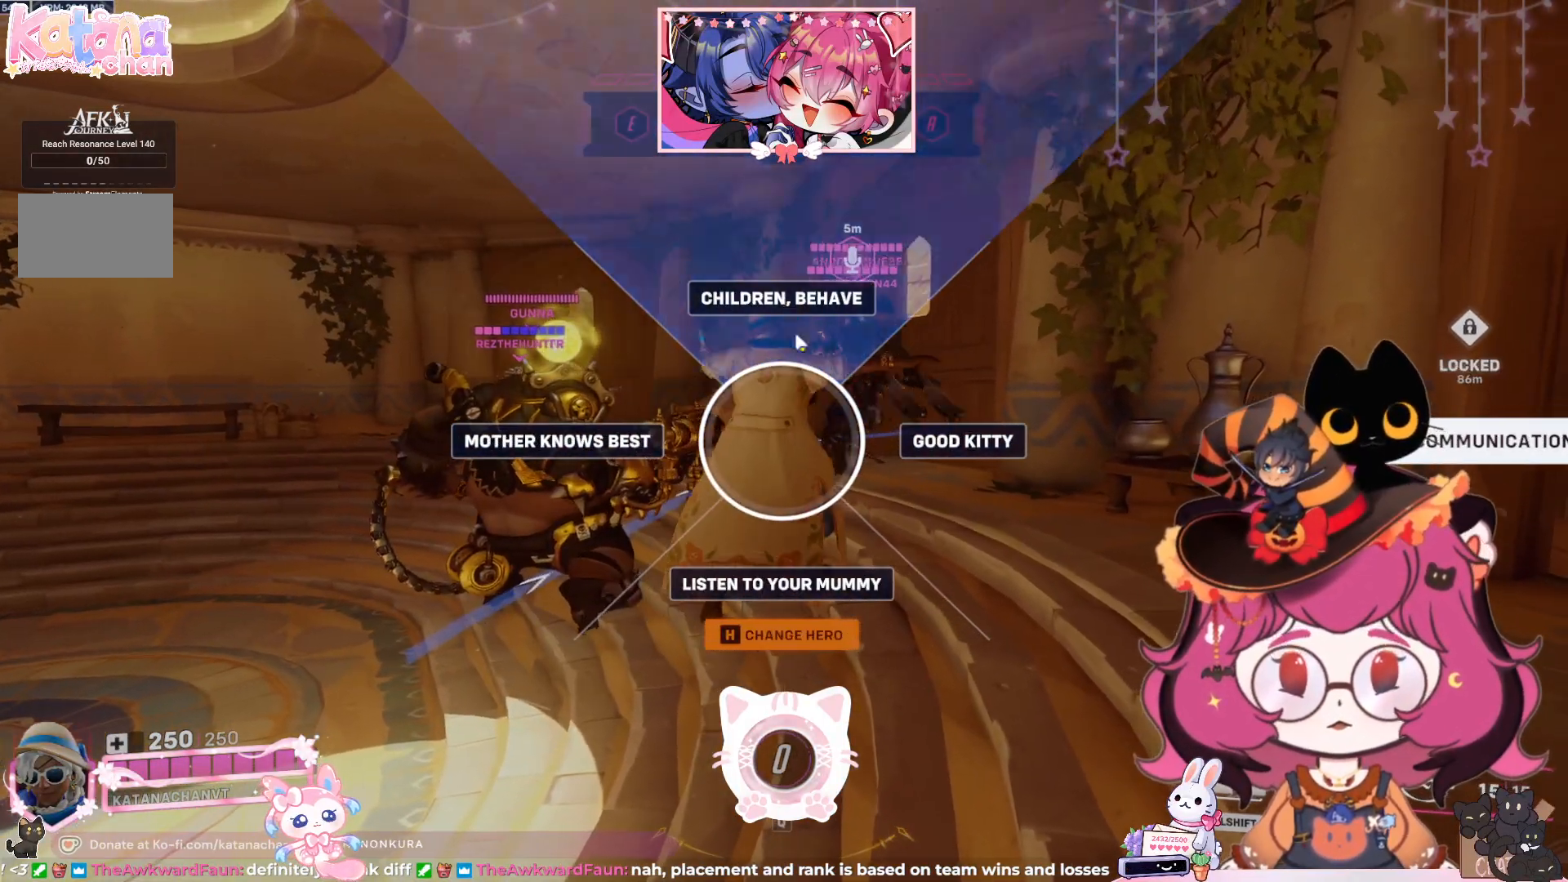
{"keys": [], "mouse": [], "events": []}
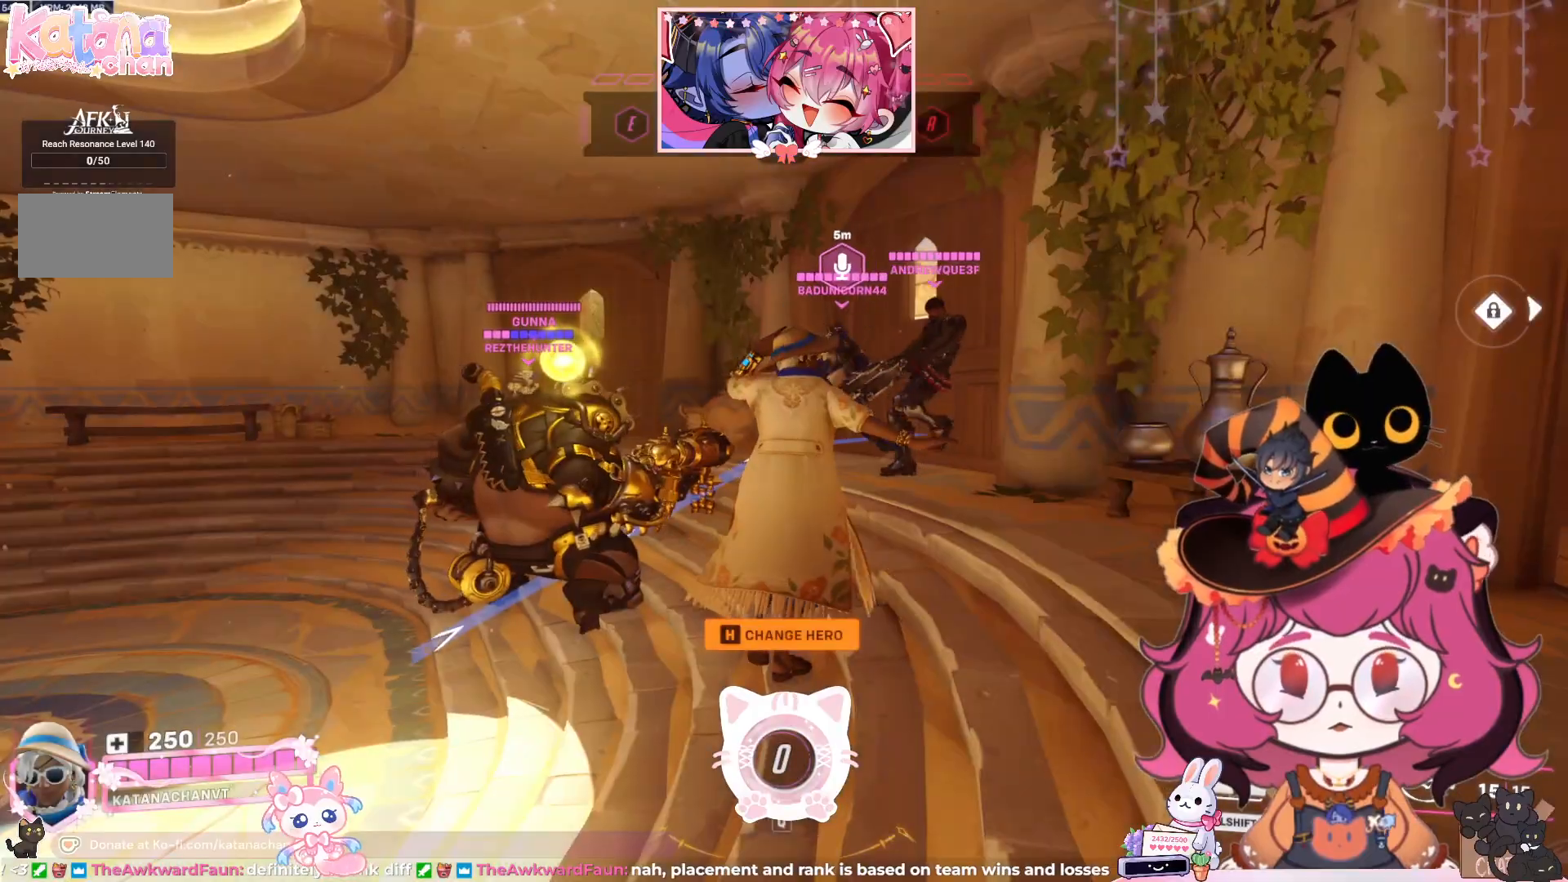
{"keys": [], "mouse": [], "events": []}
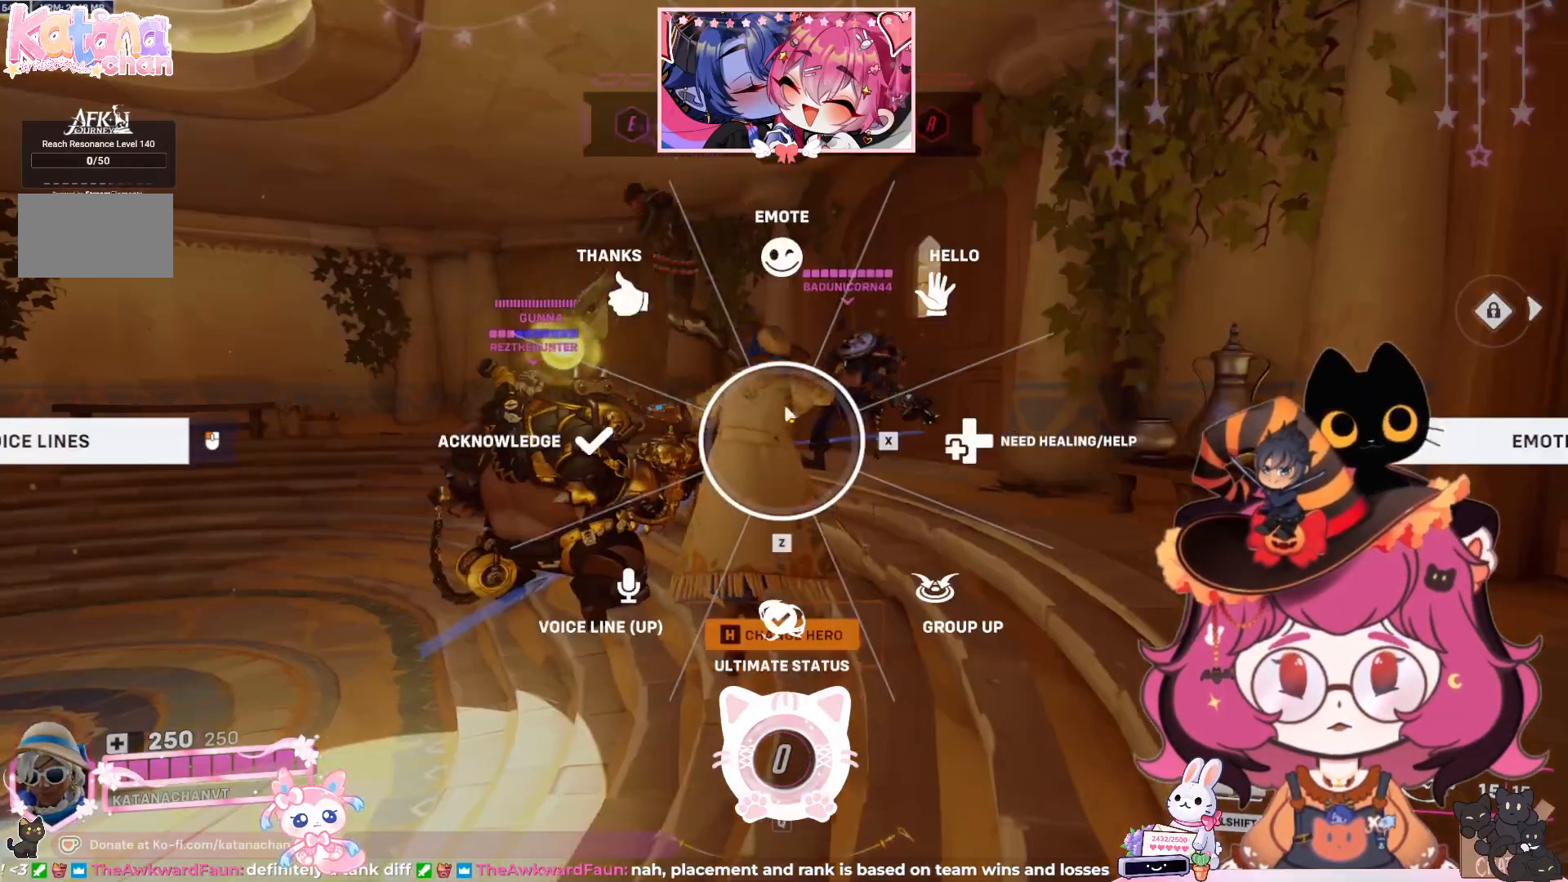
{"keys": [], "mouse": [], "events": [[383, "mouse_left", "down"], [483, "mouse_left", "up"]]}
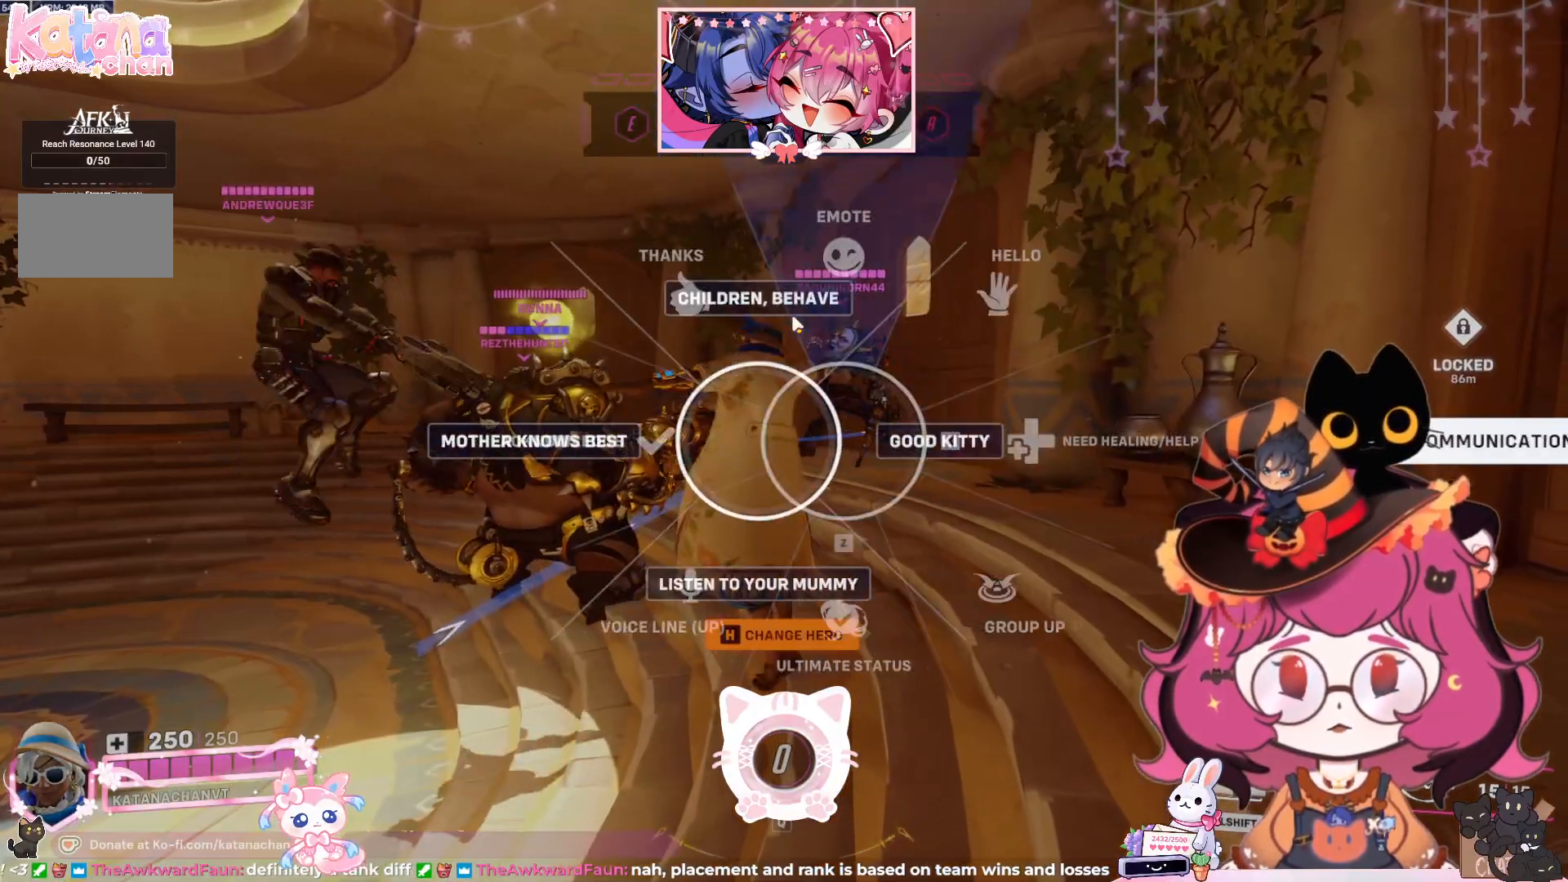
{"keys": [], "mouse": [], "events": []}
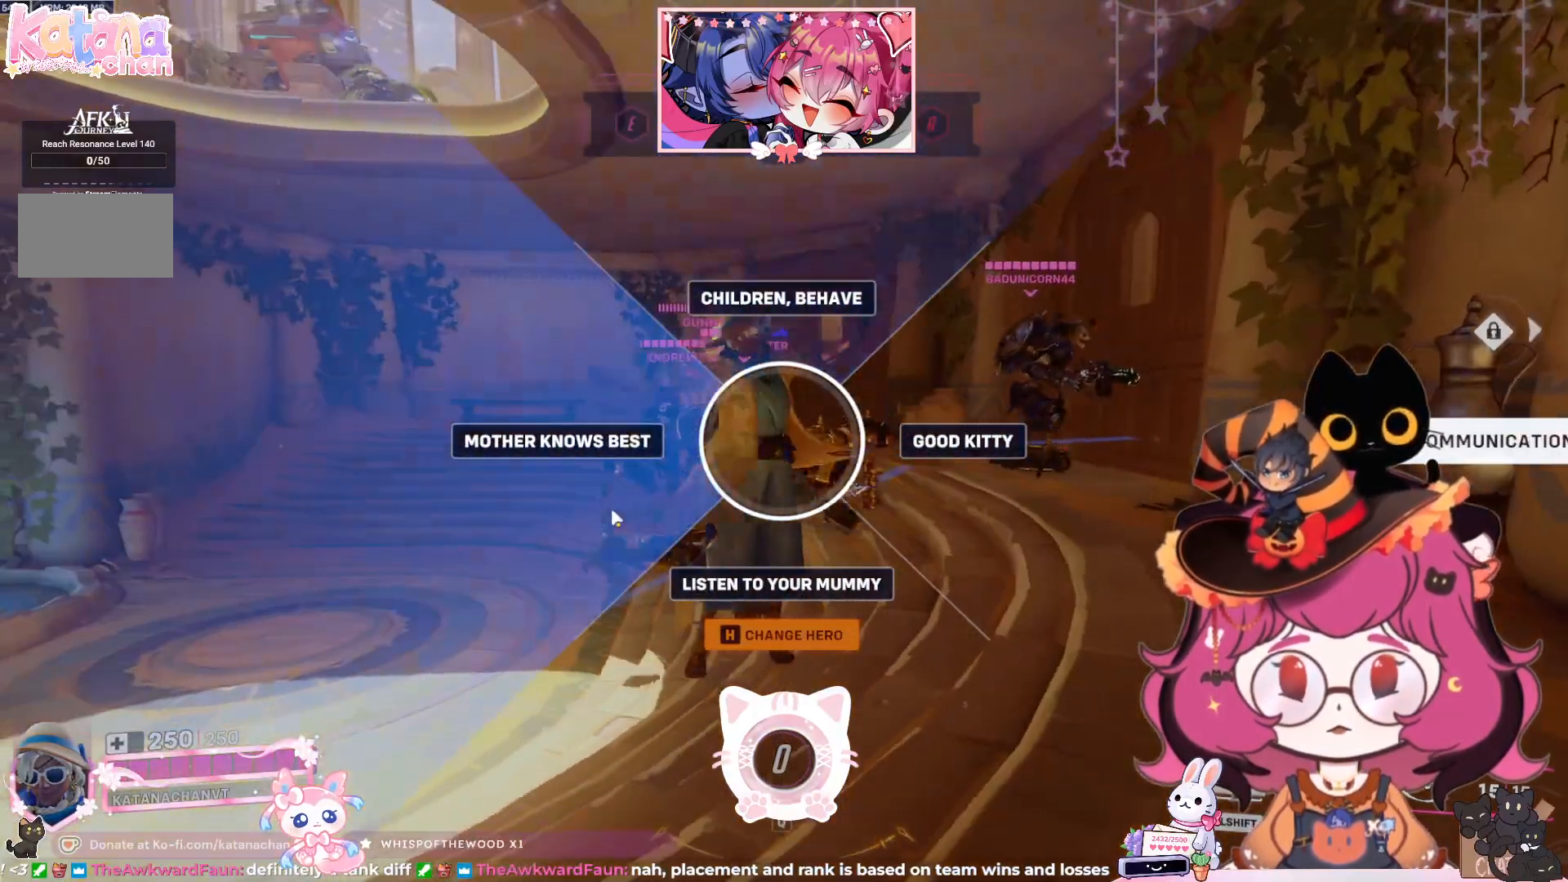
{"keys": [], "mouse": [], "events": []}
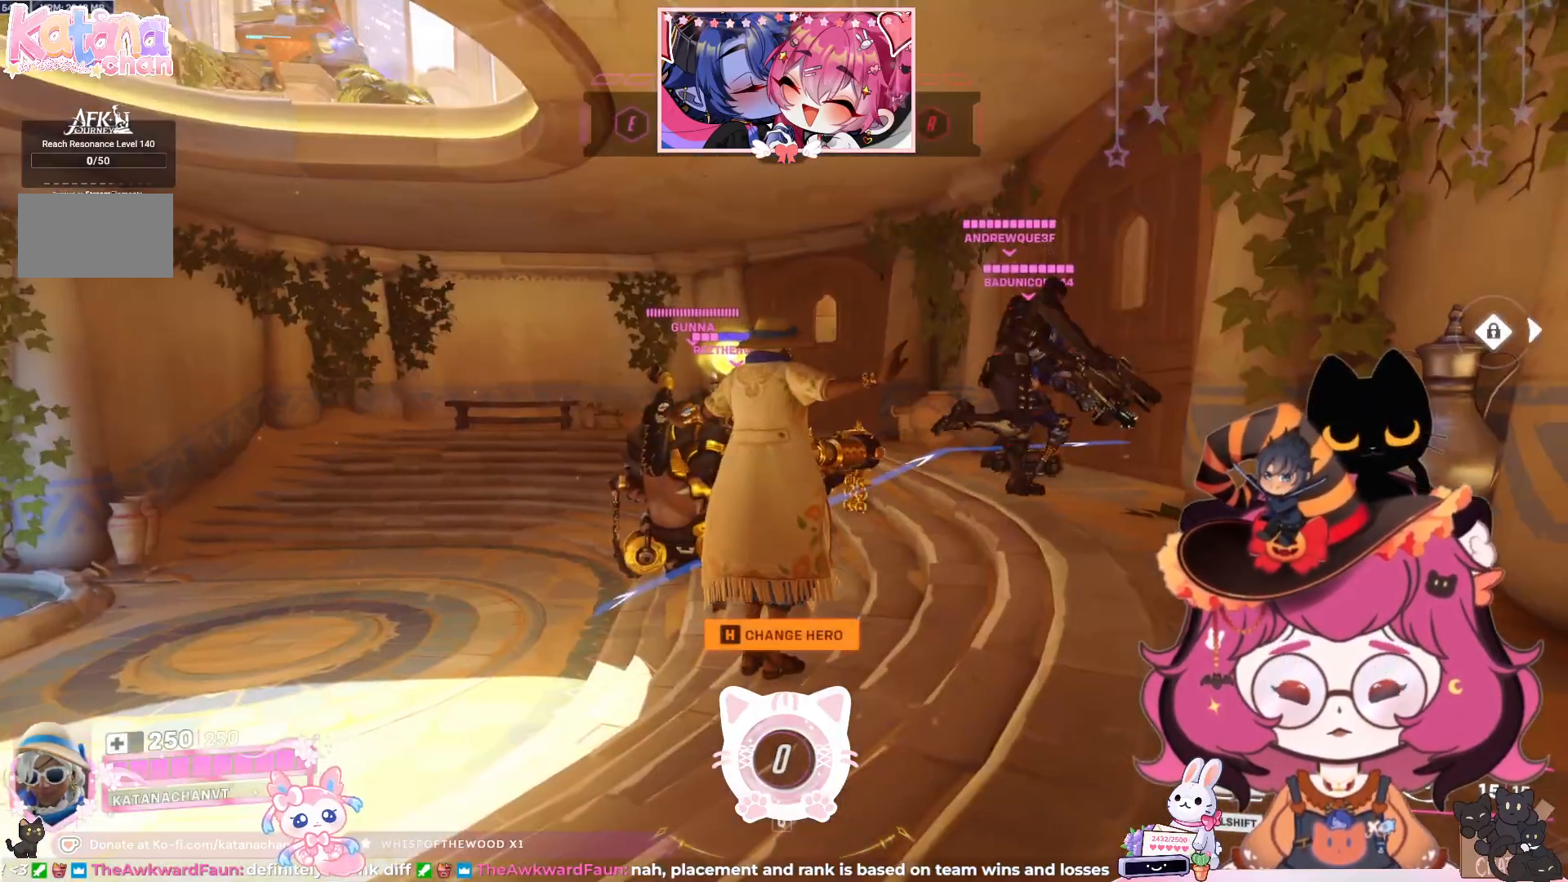
{"keys": [], "mouse": [], "events": []}
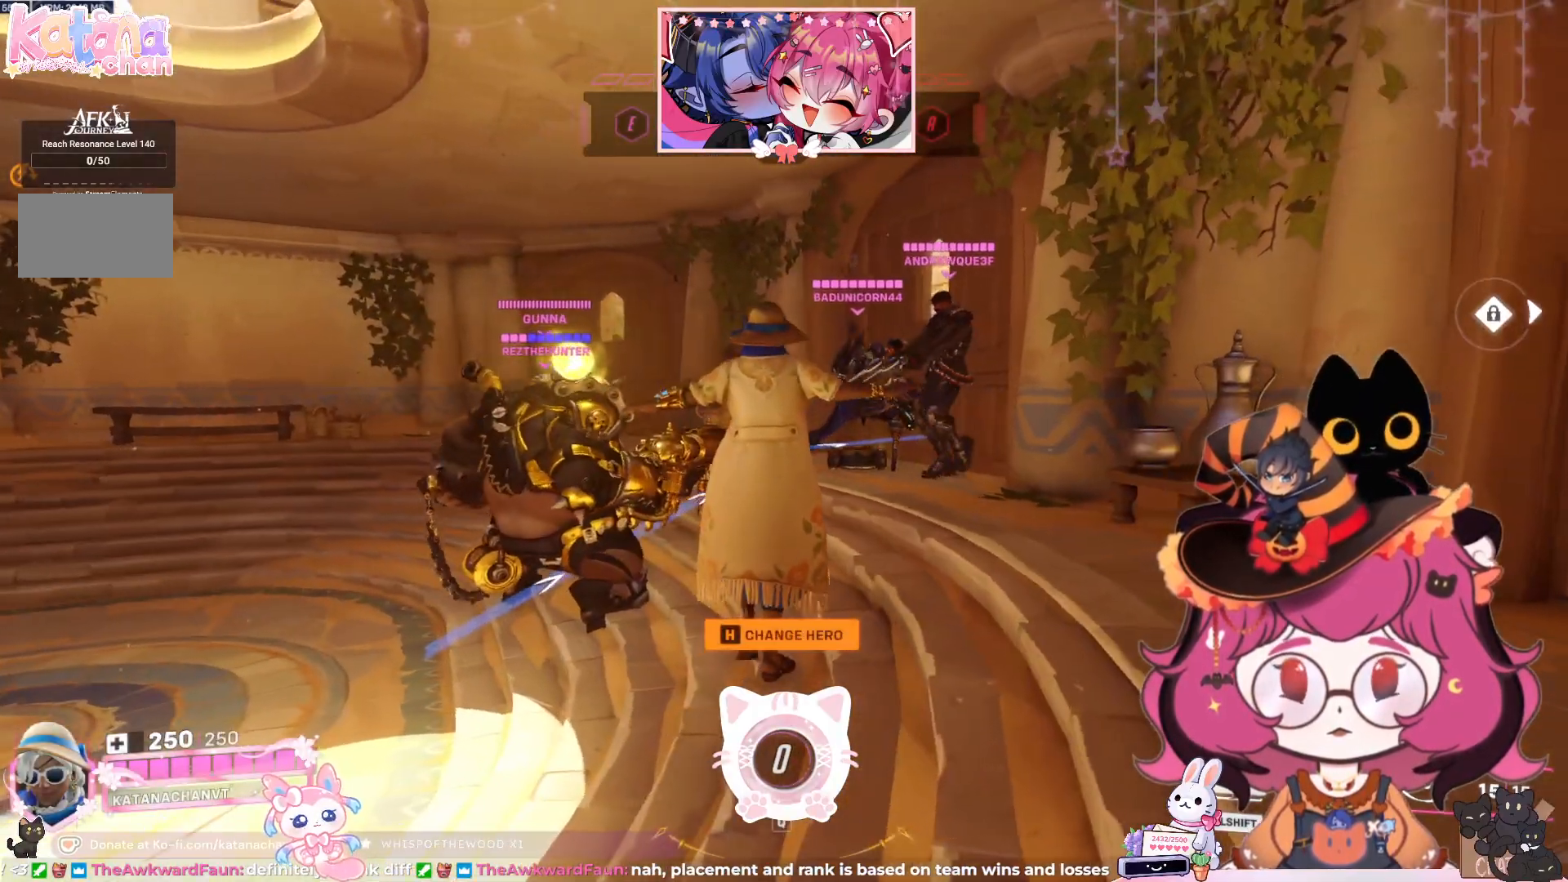
{"keys": ["a"], "mouse": [], "events": [[367, "a", "down"]]}
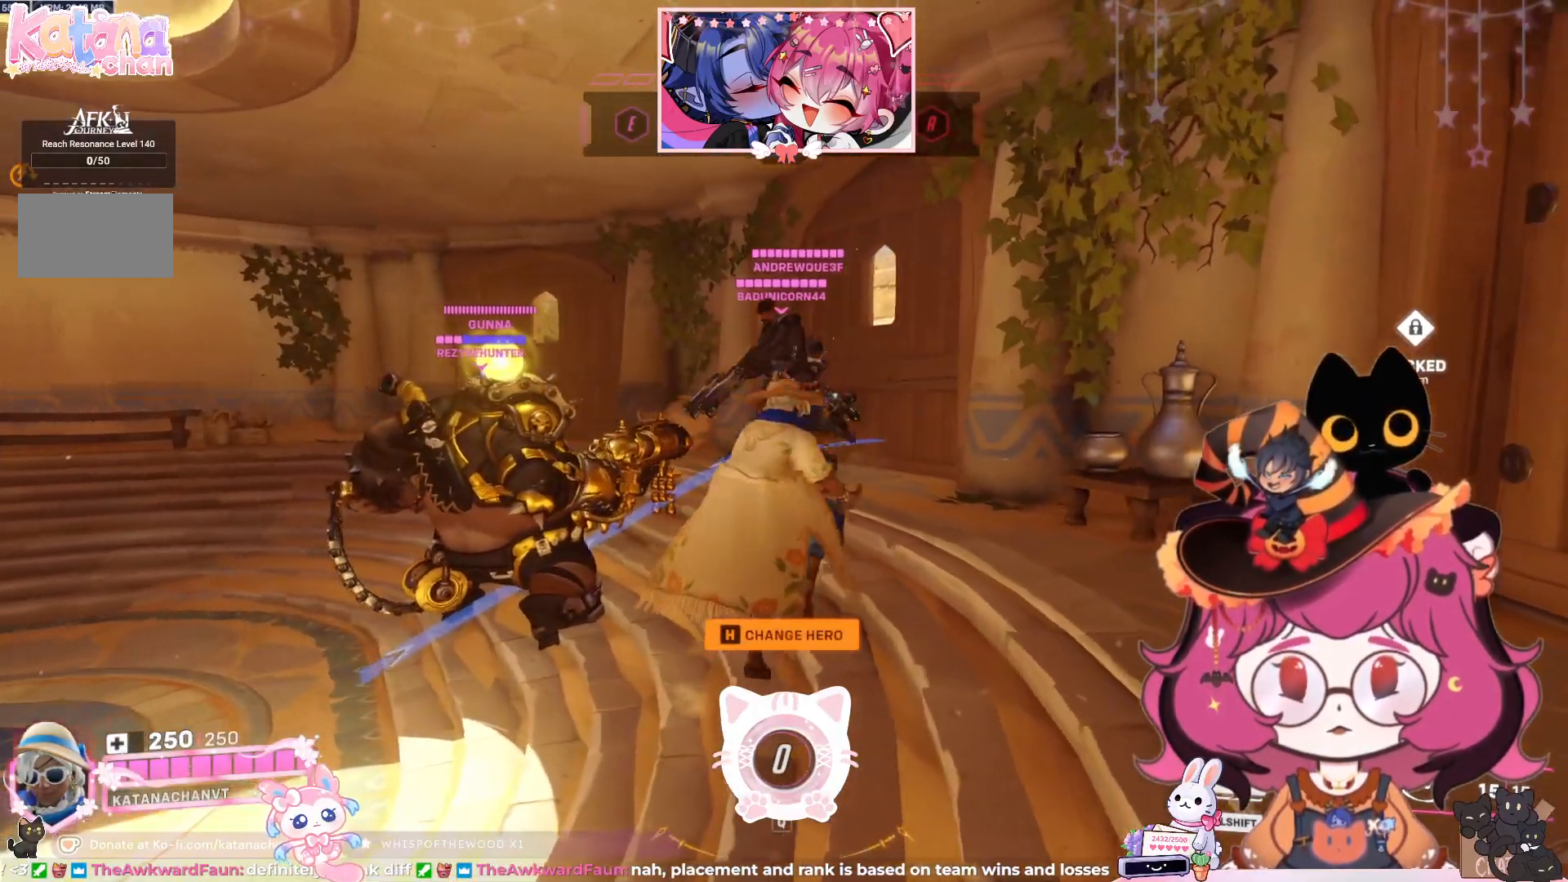
{"keys": [], "mouse": [], "events": [[400, "a", "up"]]}
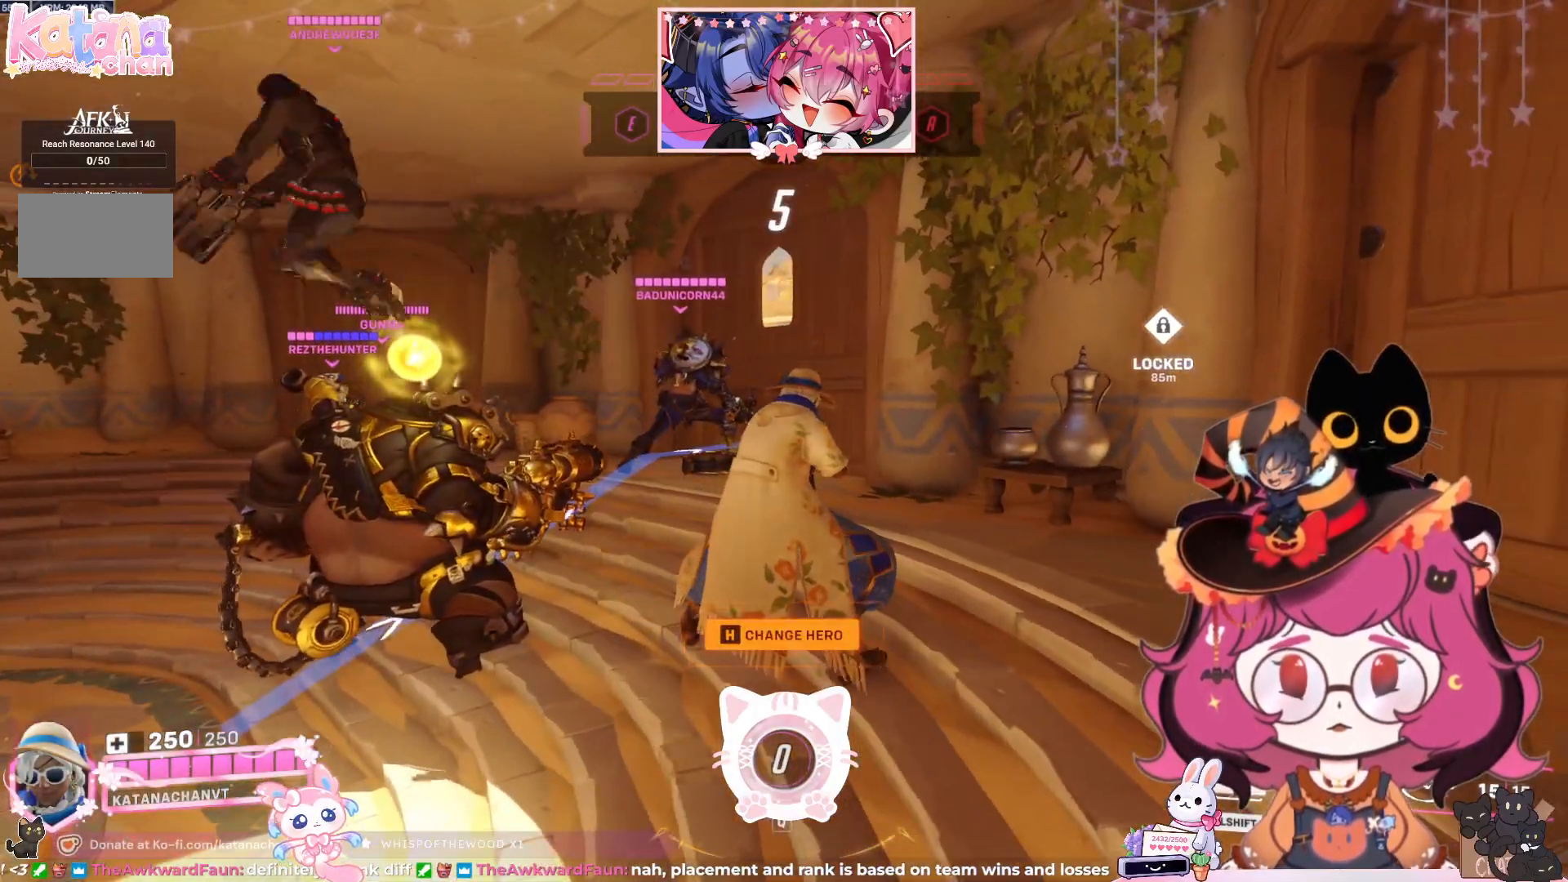
{"keys": ["a"], "mouse": [], "events": [[317, "w", "down"], [367, "a", "down"], [383, "w", "up"]]}
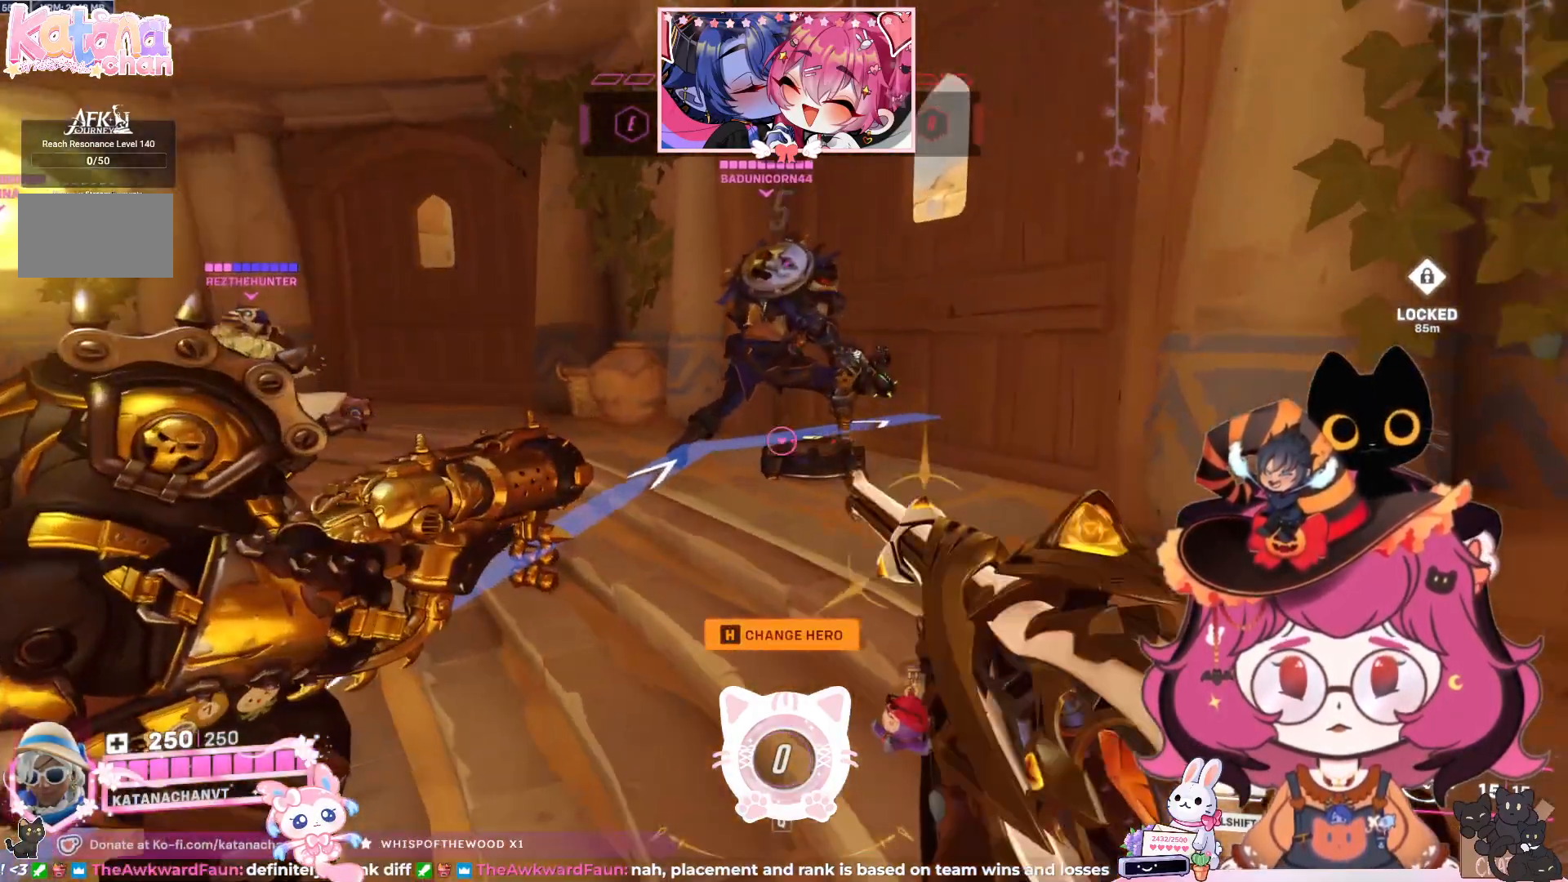
{"keys": ["a"], "mouse": [], "events": [[17, "a", "up"], [183, "a", "down"]]}
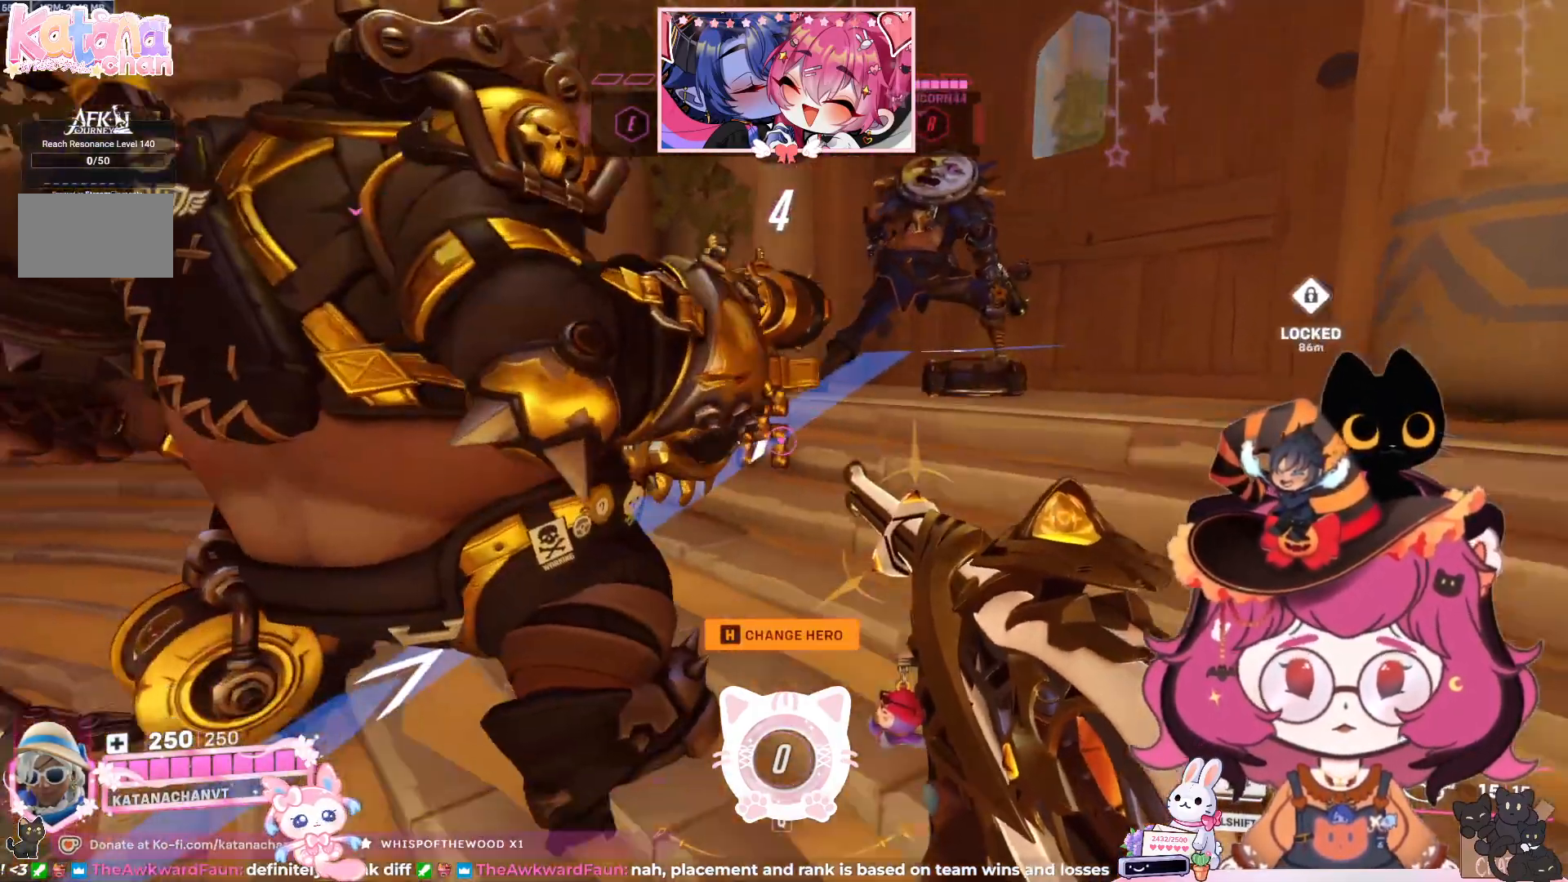
{"keys": ["a"], "mouse": [], "events": [[33, "space", "down"], [183, "space", "up"]]}
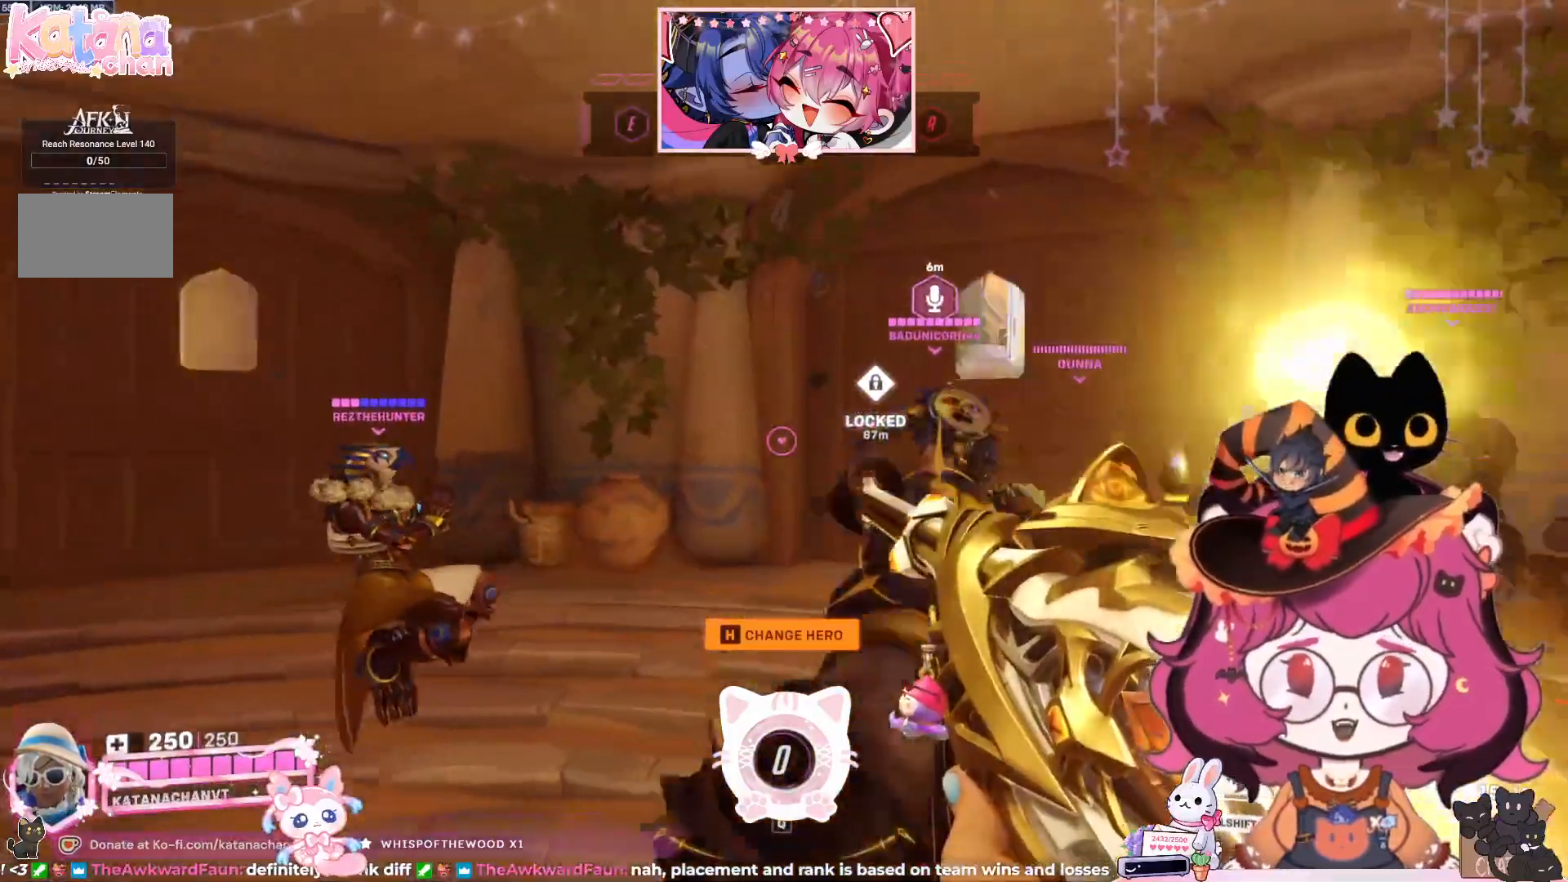
{"keys": ["w"], "mouse": [], "events": [[217, "w", "down"], [483, "a", "up"]]}
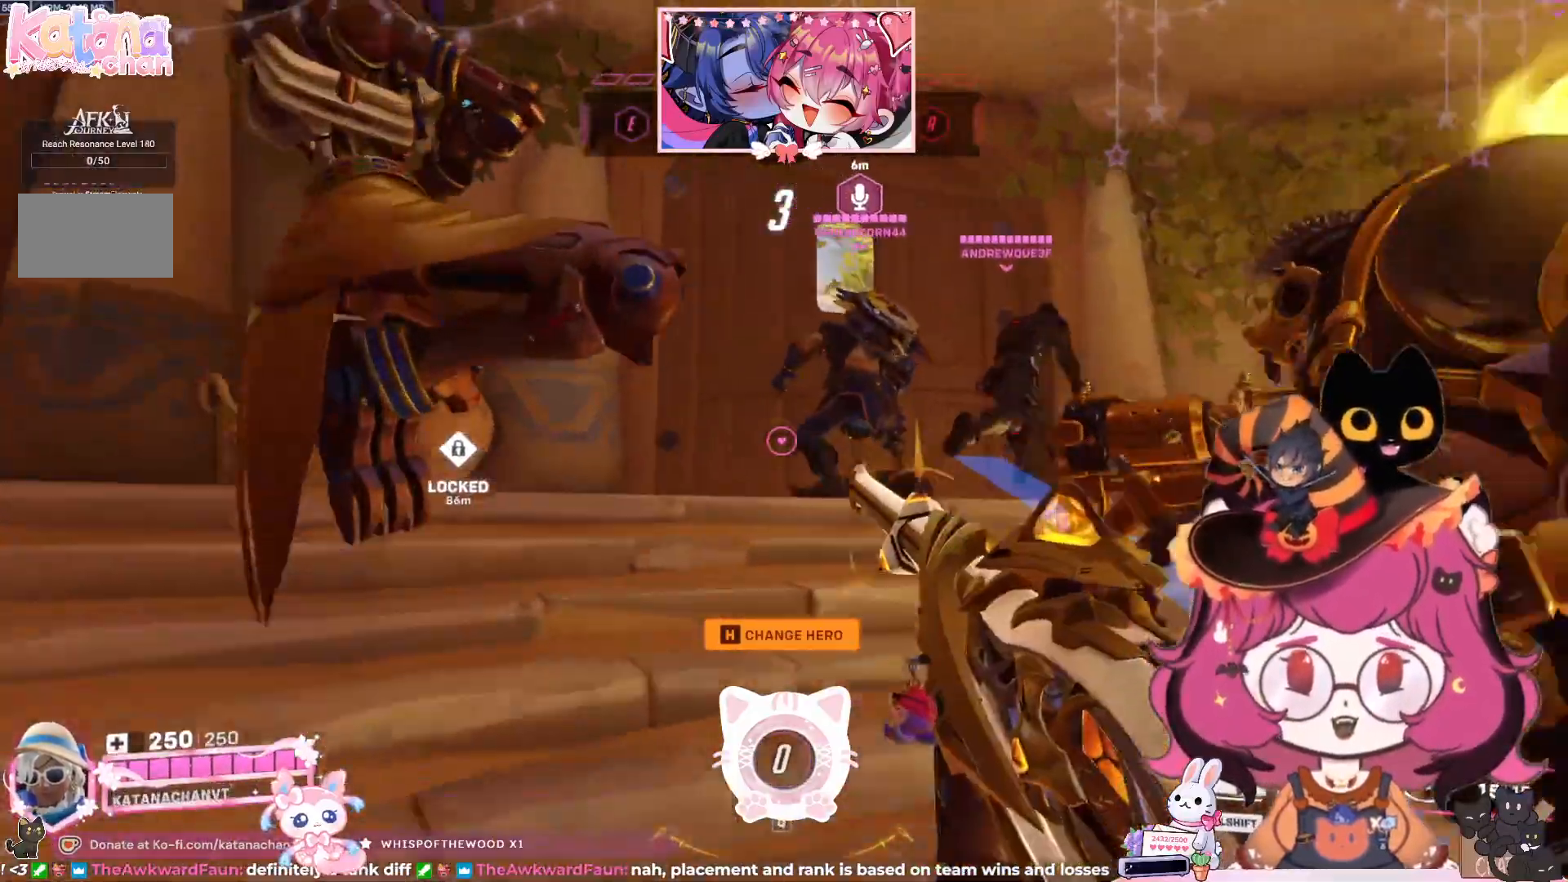
{"keys": [], "mouse": [], "events": [[133, "w", "up"]]}
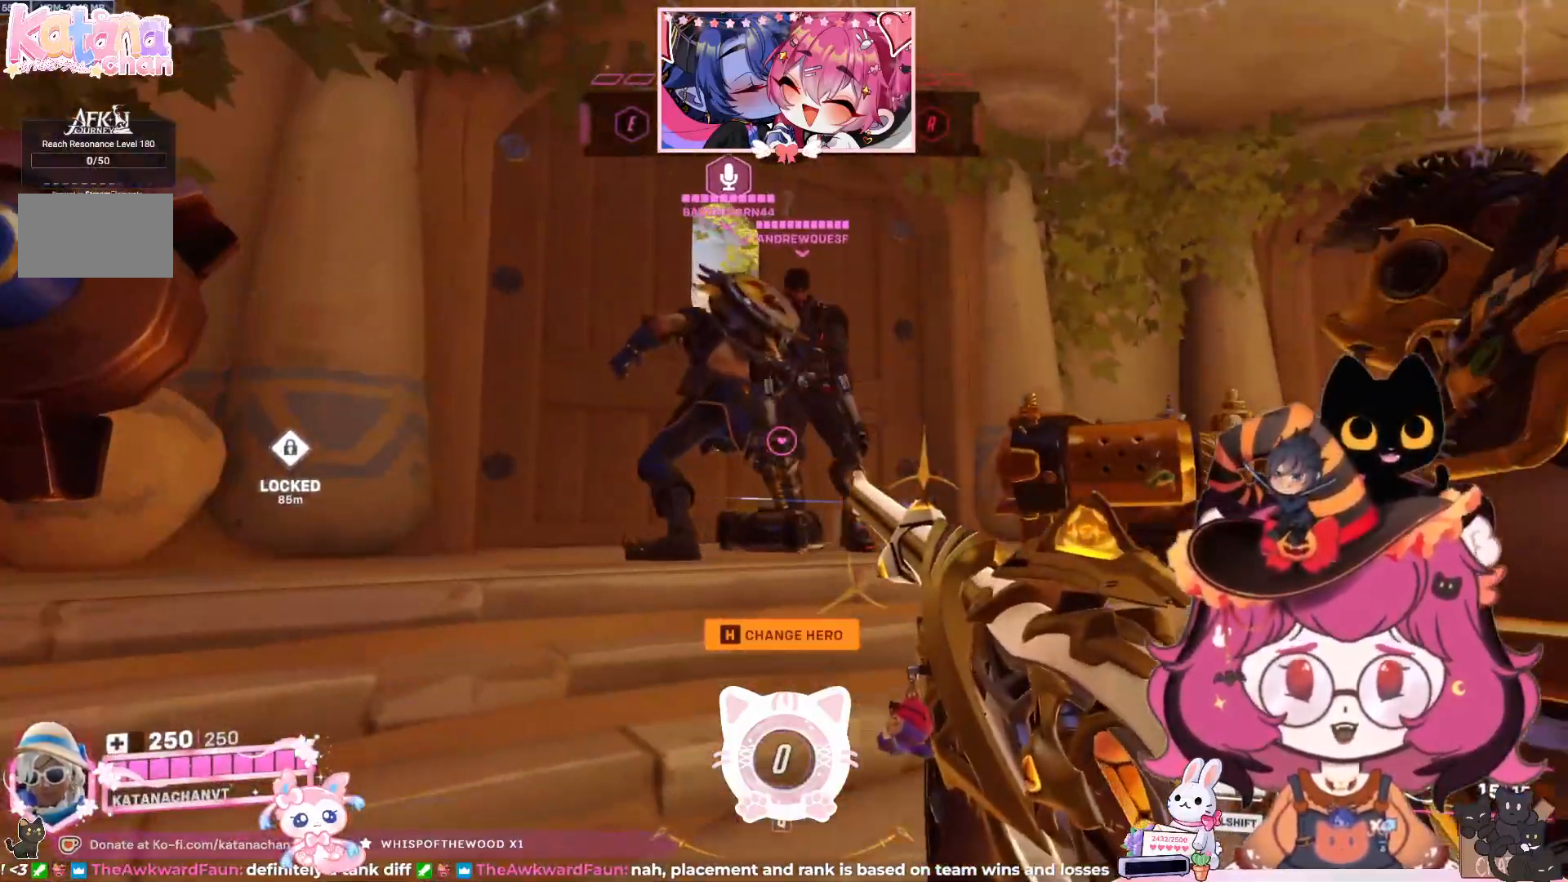
{"keys": [], "mouse": [], "events": []}
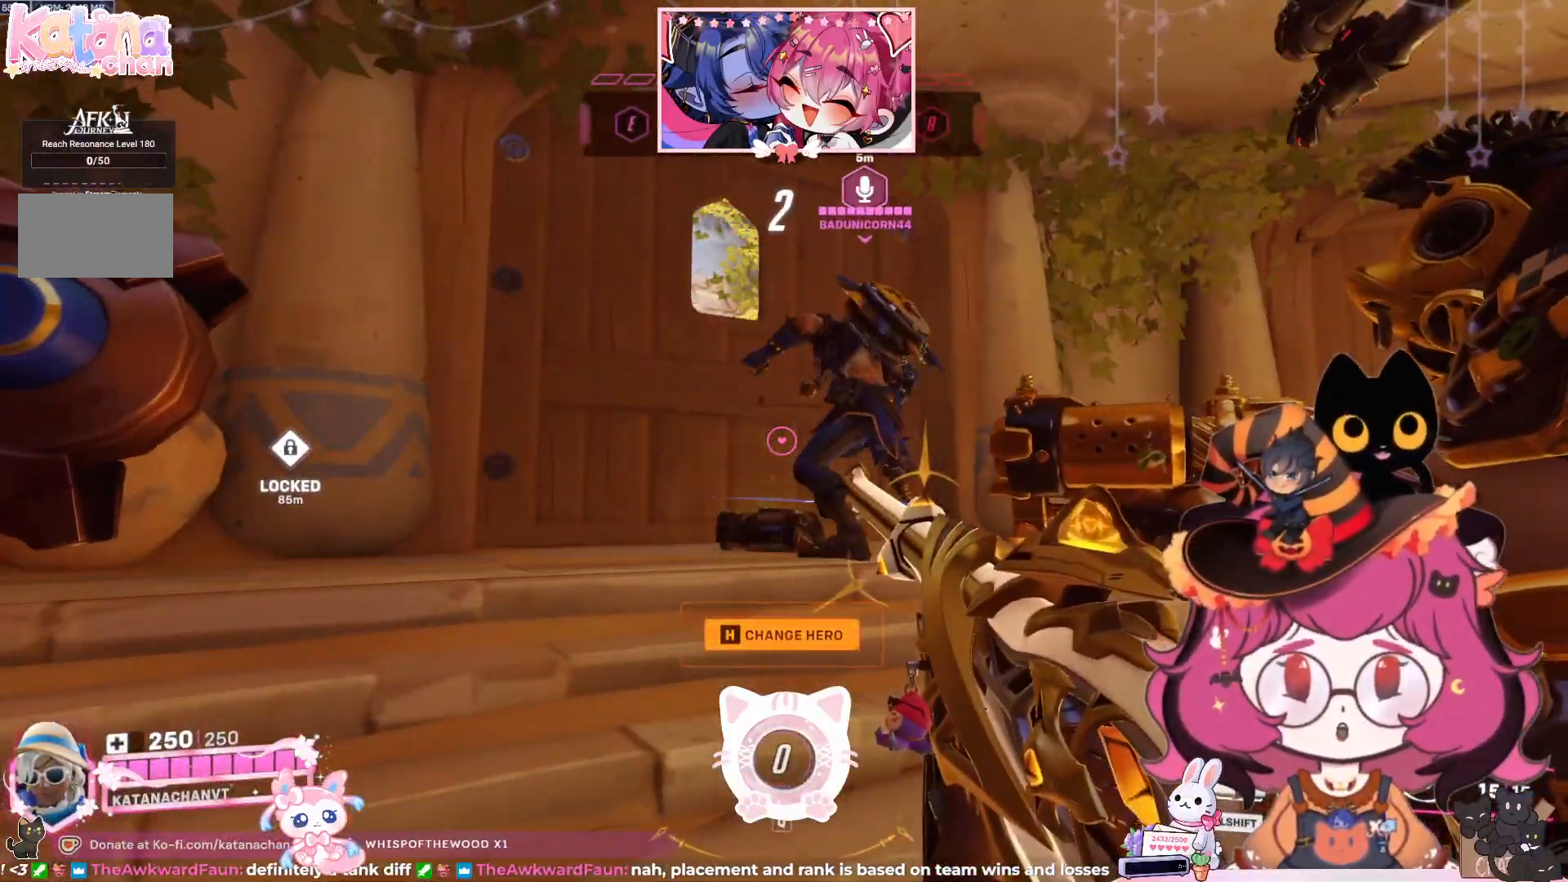
{"keys": [], "mouse": [], "events": []}
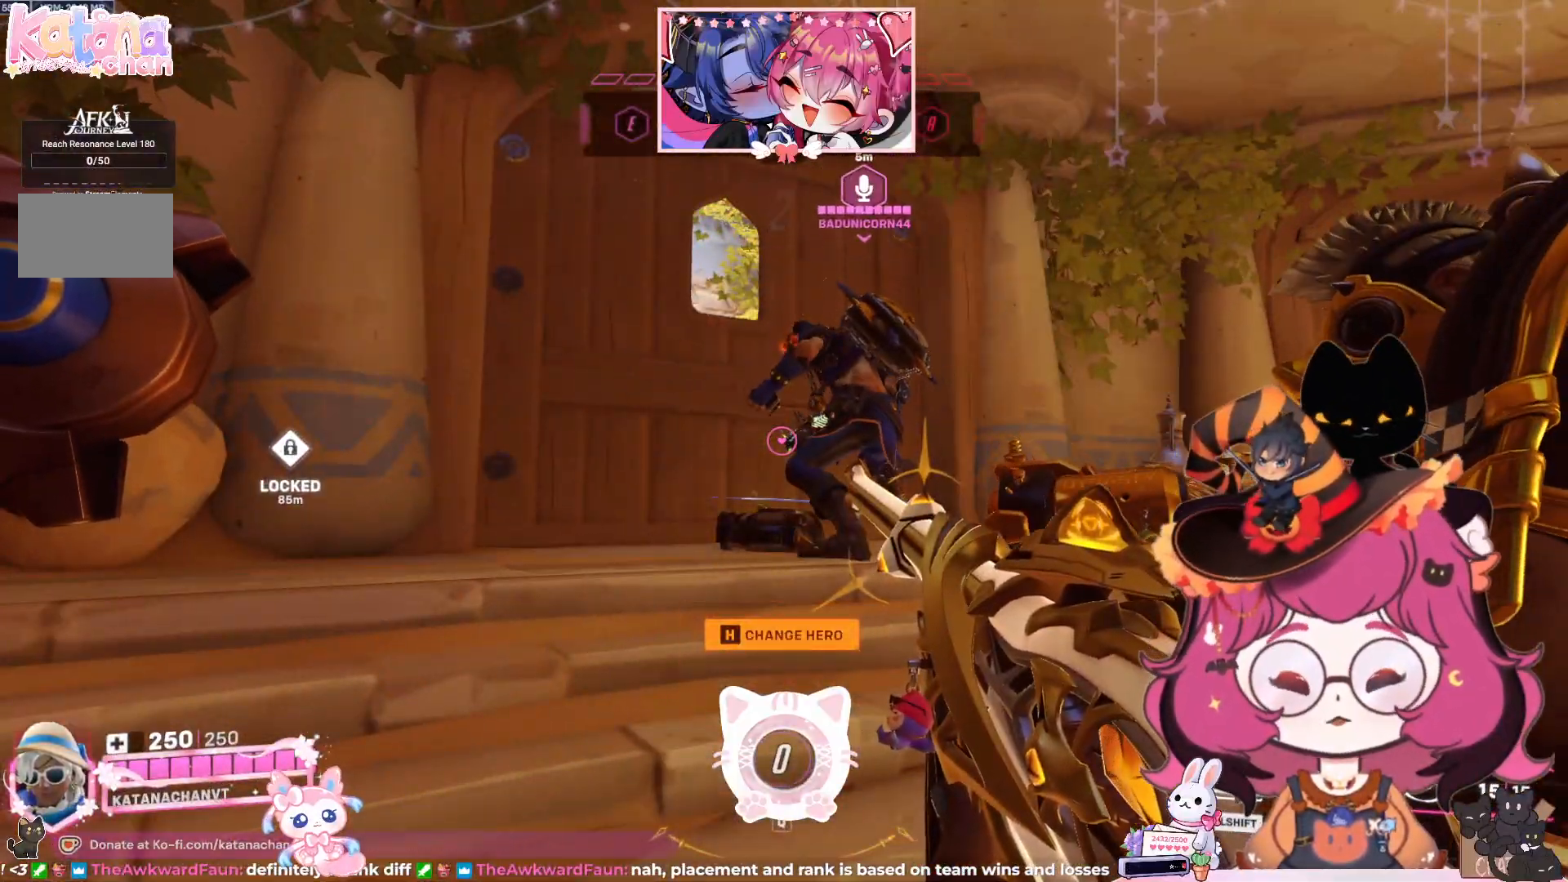
{"keys": [], "mouse": [], "events": []}
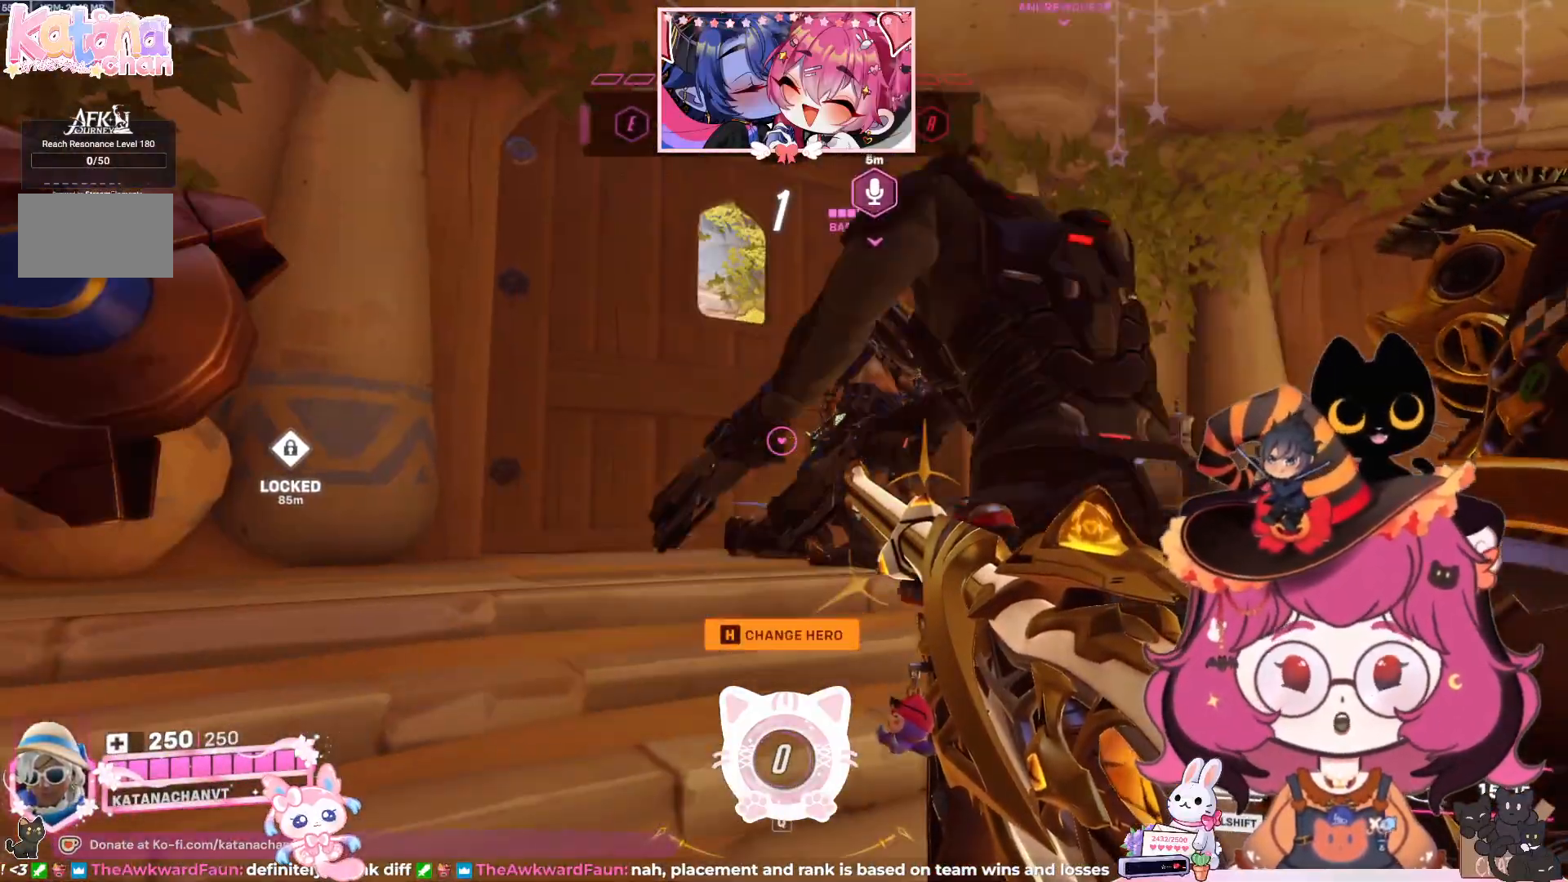
{"keys": [], "mouse": [], "events": [[233, "w", "down"], [417, "w", "up"]]}
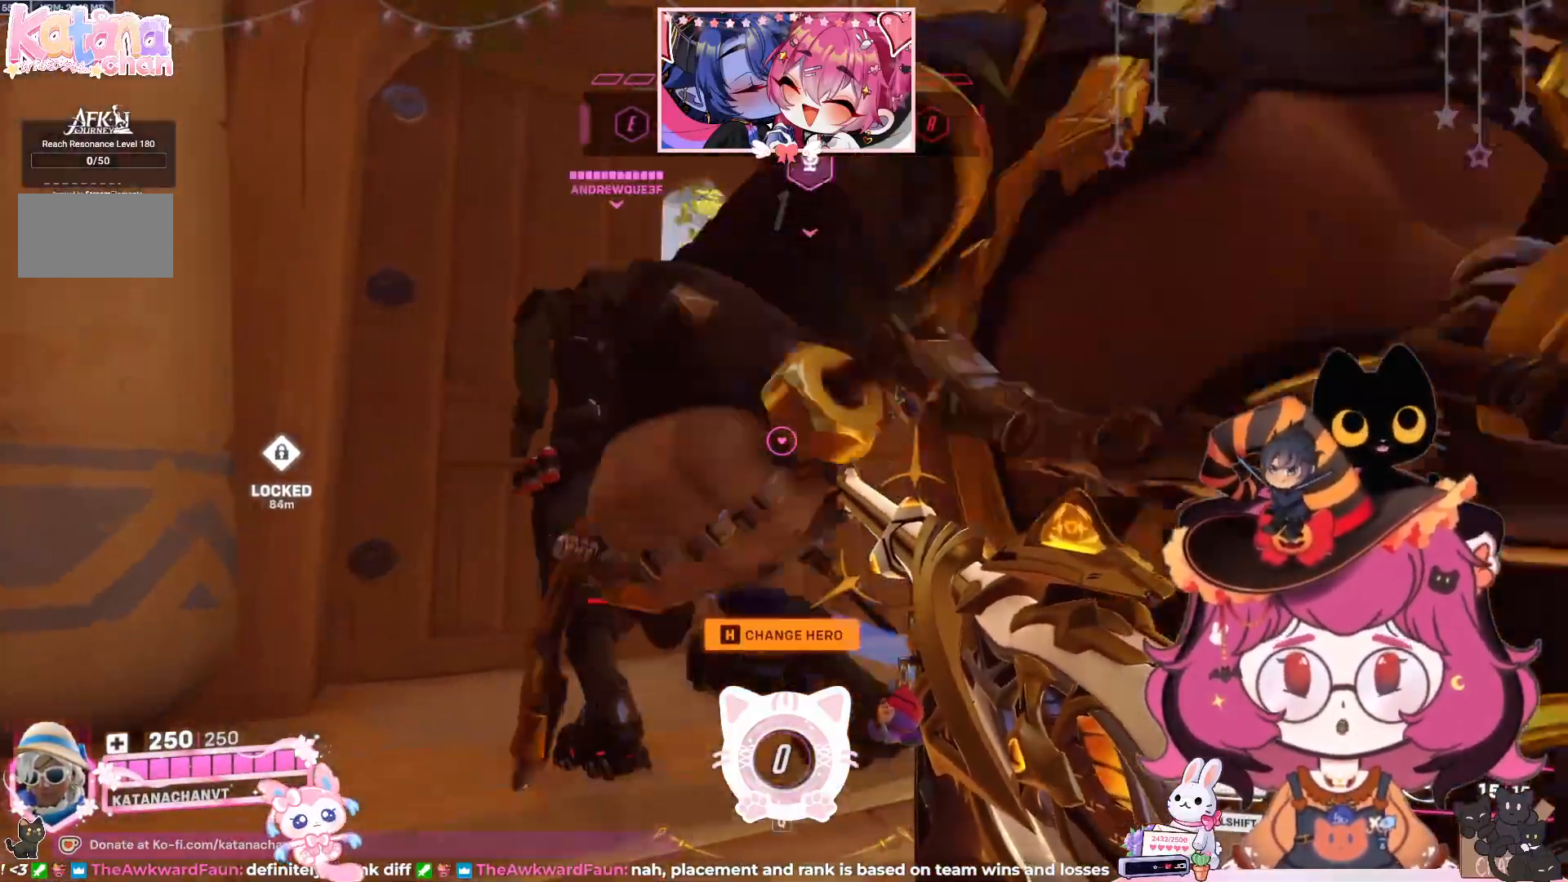
{"keys": [], "mouse": [], "events": [[217, "w", "down"], [350, "w", "up"]]}
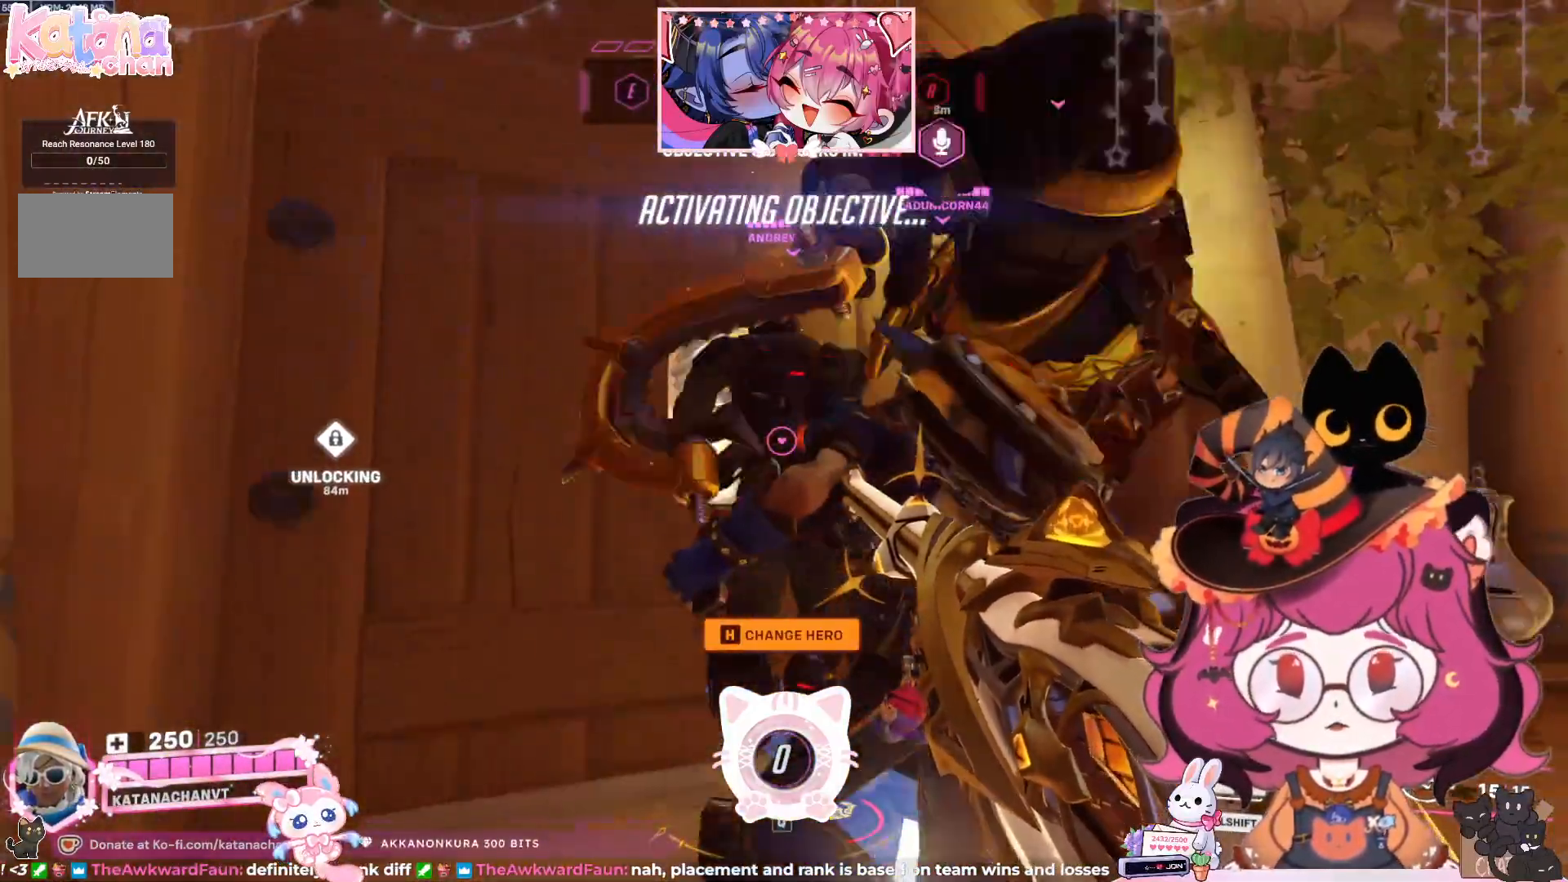
{"keys": ["w"], "mouse": [], "events": [[233, "w", "down"]]}
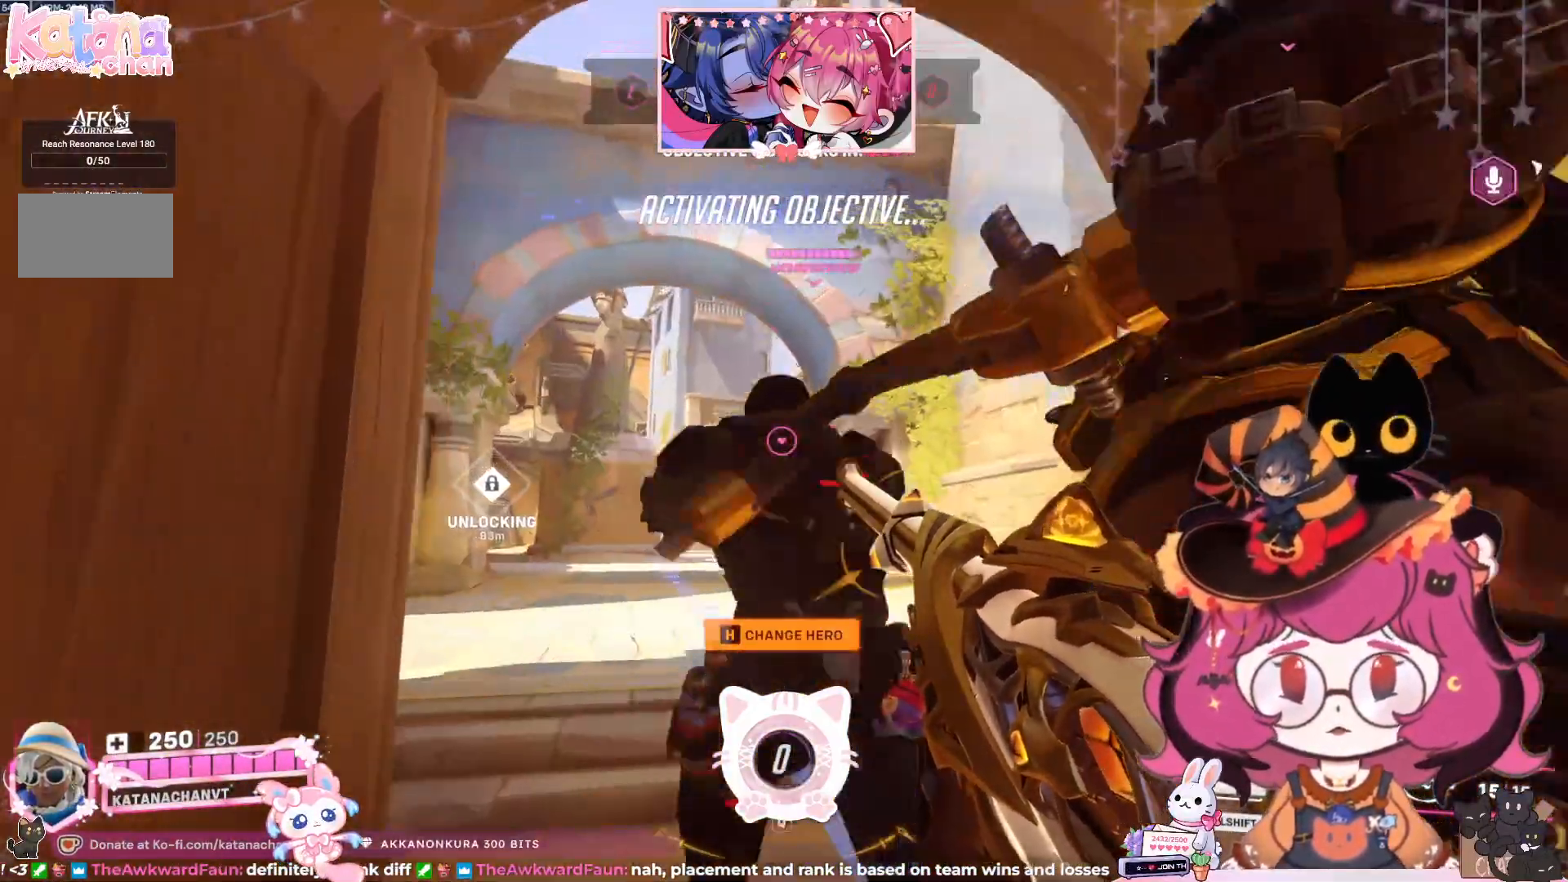
{"keys": ["w"], "mouse": [], "events": [[233, "space", "down"], [417, "space", "up"]]}